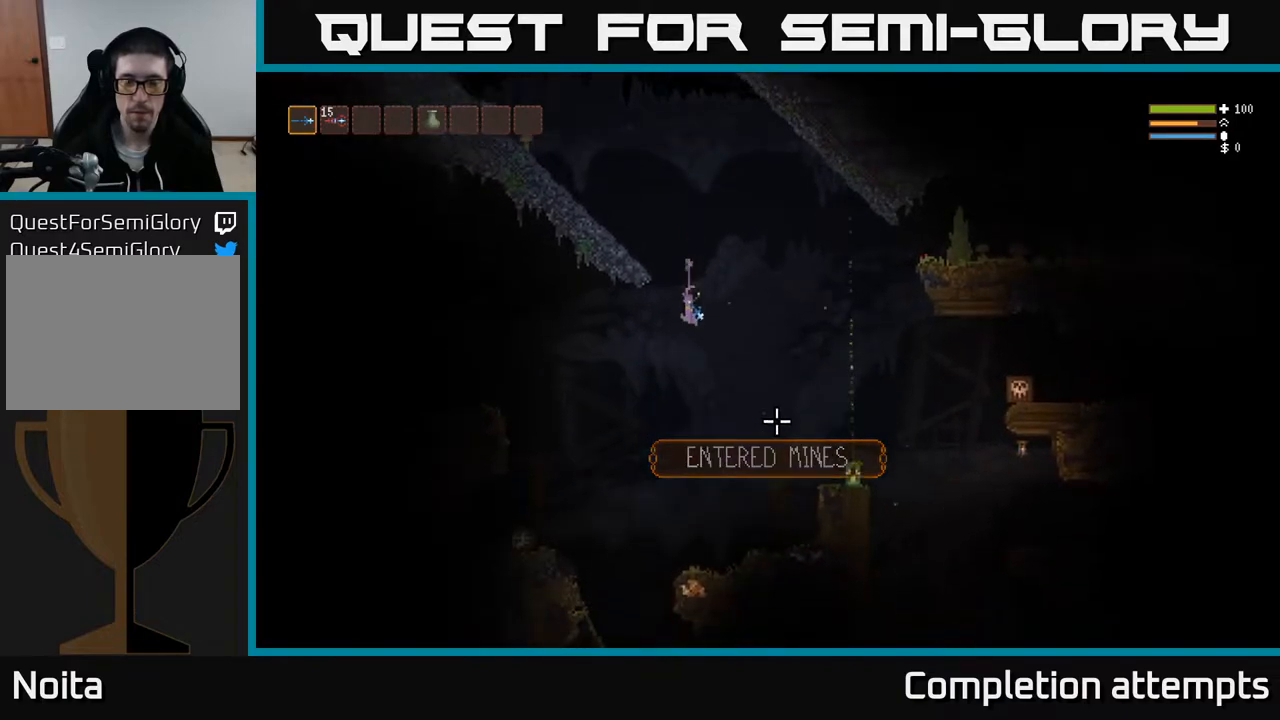
Gameplay with a controller (Xbox layout); each line is a JSON object with the inputs held at the frame after it. "events" lists button and stick changes between this image and that frame as [ms after this image, input, new state], when the widget could be followed in between.
{"buttons": ["L2"], "left_stick": "left", "right_stick": "down-left", "events": [[17, "right_stick", "down"], [133, "right_stick", "down-left"], [183, "L2", "down"]]}
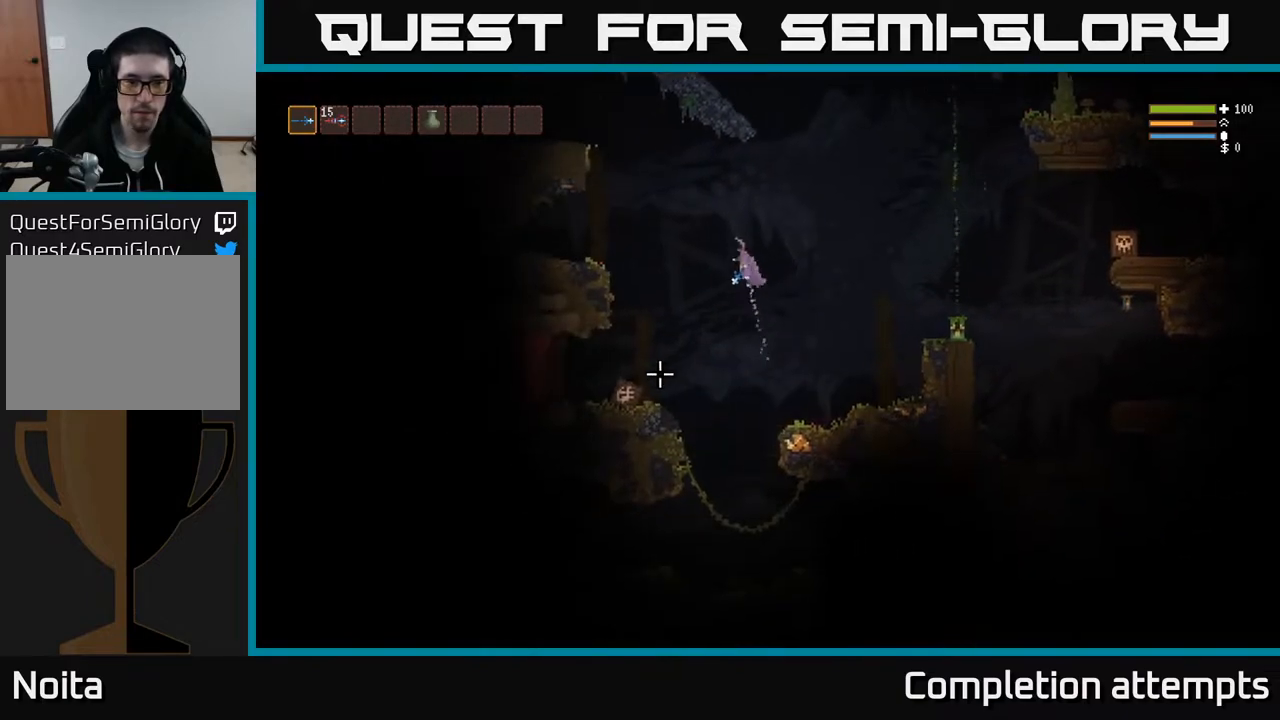
{"buttons": [], "left_stick": "left", "right_stick": "left", "events": [[33, "L2", "up"], [433, "right_stick", "left"]]}
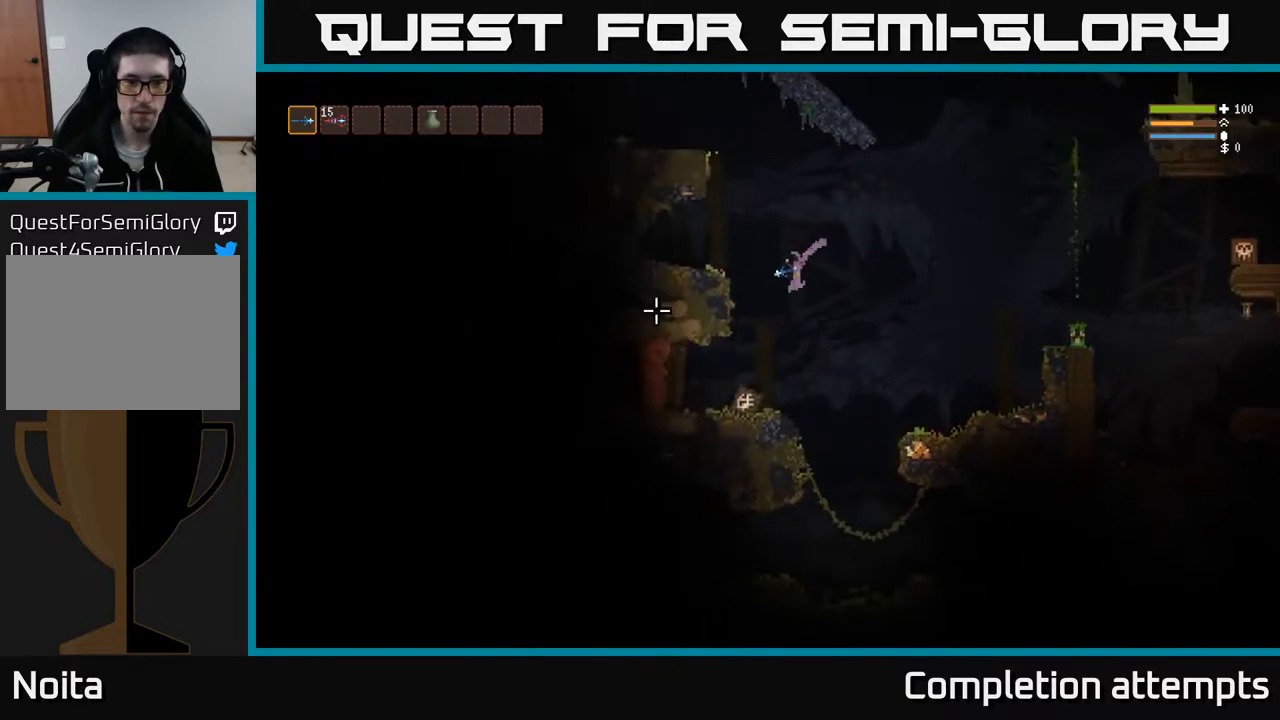
{"buttons": [], "left_stick": "right", "right_stick": "down-left", "events": [[100, "right_stick", "center"], [250, "right_stick", "down-left"], [283, "L3", "down"], [383, "L3", "up"], [383, "left_stick", "right"]]}
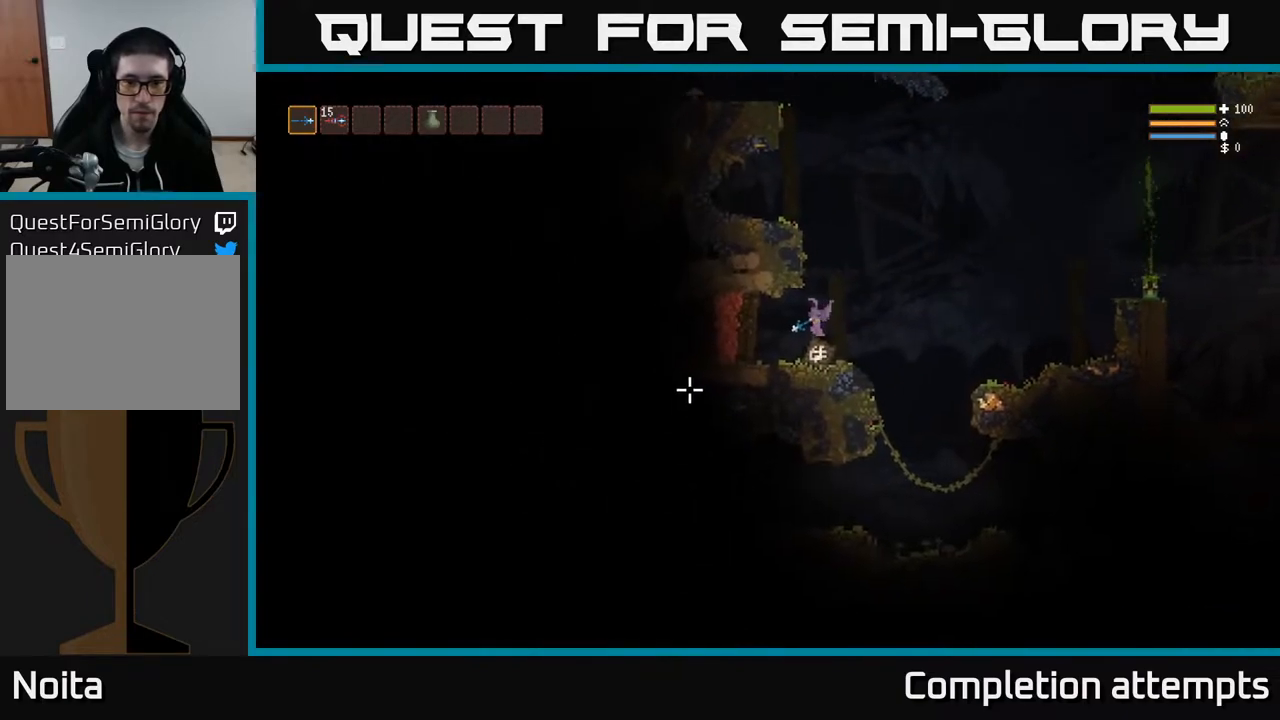
{"buttons": [], "left_stick": "right", "right_stick": "down-left", "events": [[50, "L2", "down"], [217, "L2", "up"]]}
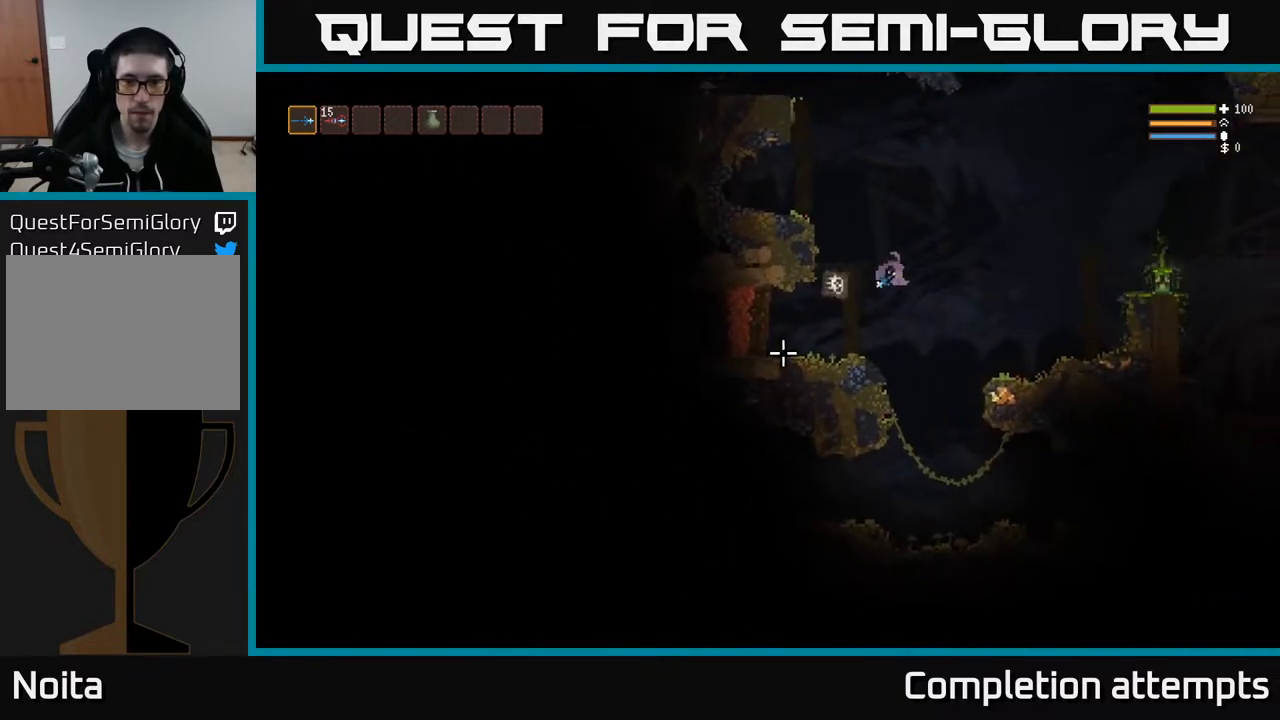
{"buttons": [], "left_stick": "left", "right_stick": "down-left", "events": [[50, "L2", "down"], [317, "R2", "down"], [333, "L2", "up"], [383, "R2", "up"], [383, "left_stick", "left"]]}
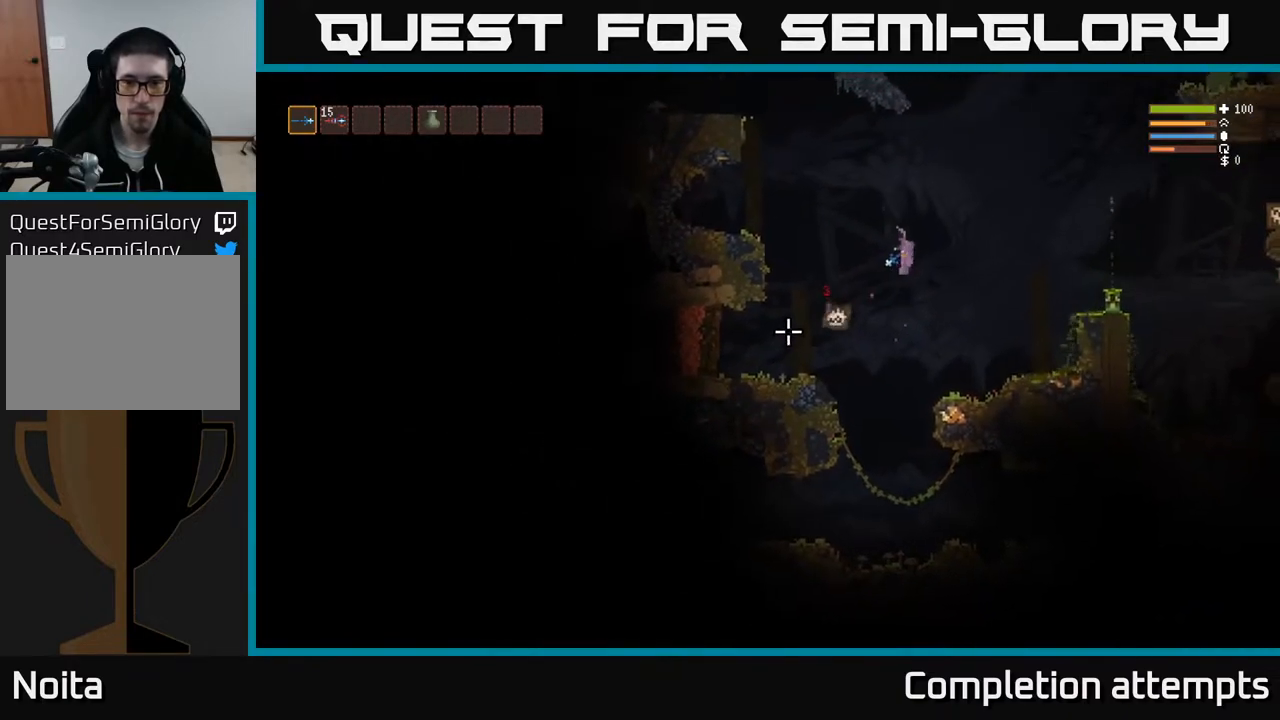
{"buttons": [], "left_stick": "right", "right_stick": "left", "events": [[183, "left_stick", "center"], [250, "left_stick", "right"], [350, "L3", "down"], [433, "right_stick", "left"], [500, "L3", "up"]]}
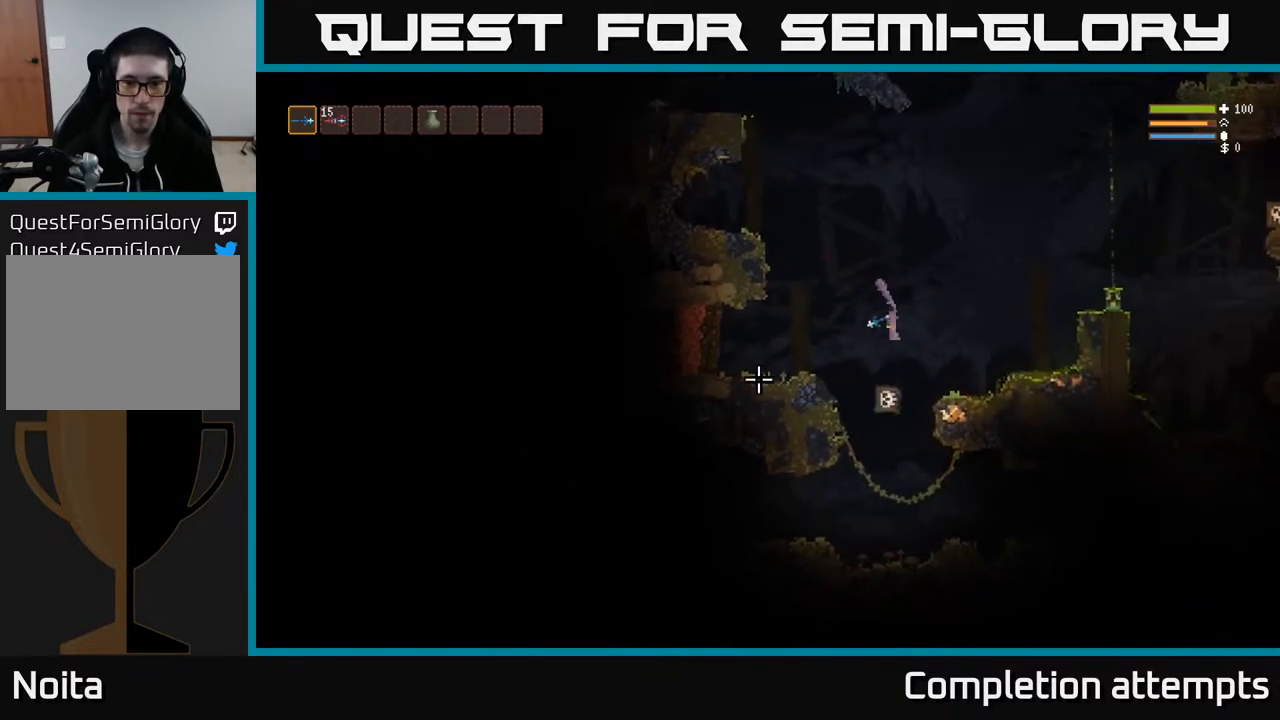
{"buttons": ["L2"], "left_stick": "center", "right_stick": "up-left", "events": [[83, "left_stick", "center"], [183, "right_stick", "up-left"], [350, "L2", "down"]]}
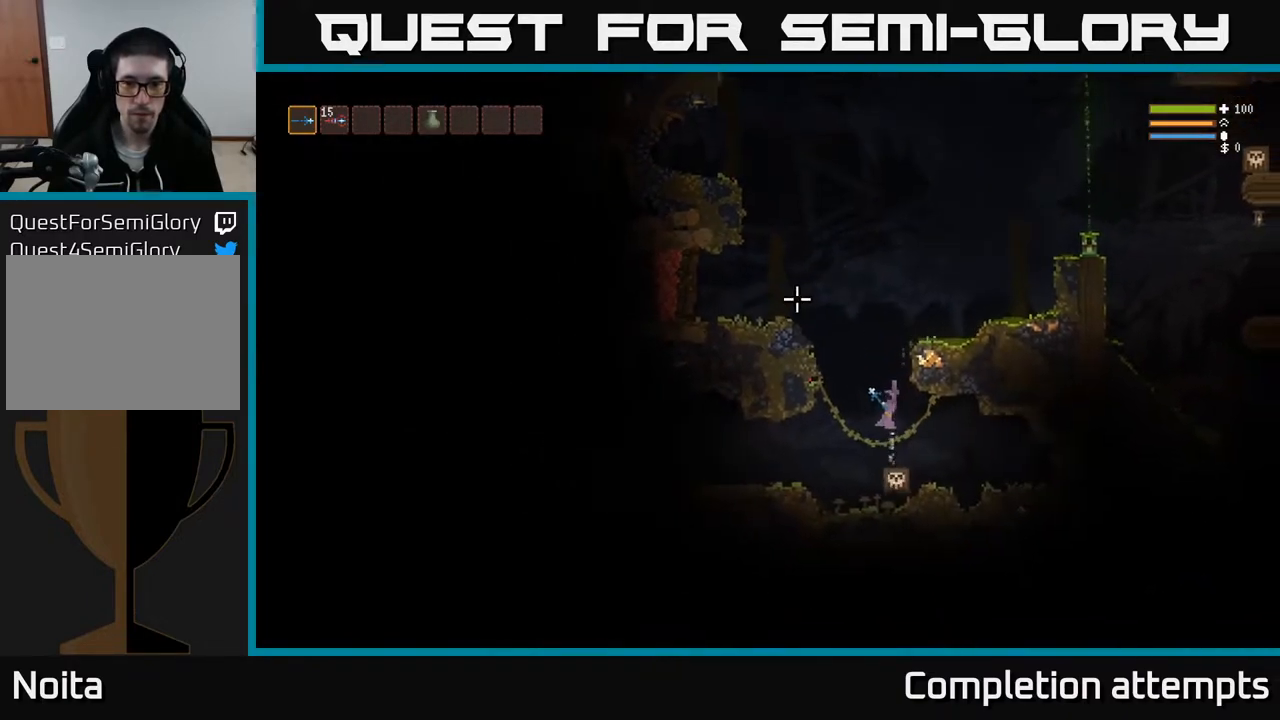
{"buttons": [], "left_stick": "left", "right_stick": "up", "events": [[17, "L2", "up"], [350, "left_stick", "left"], [417, "right_stick", "up"]]}
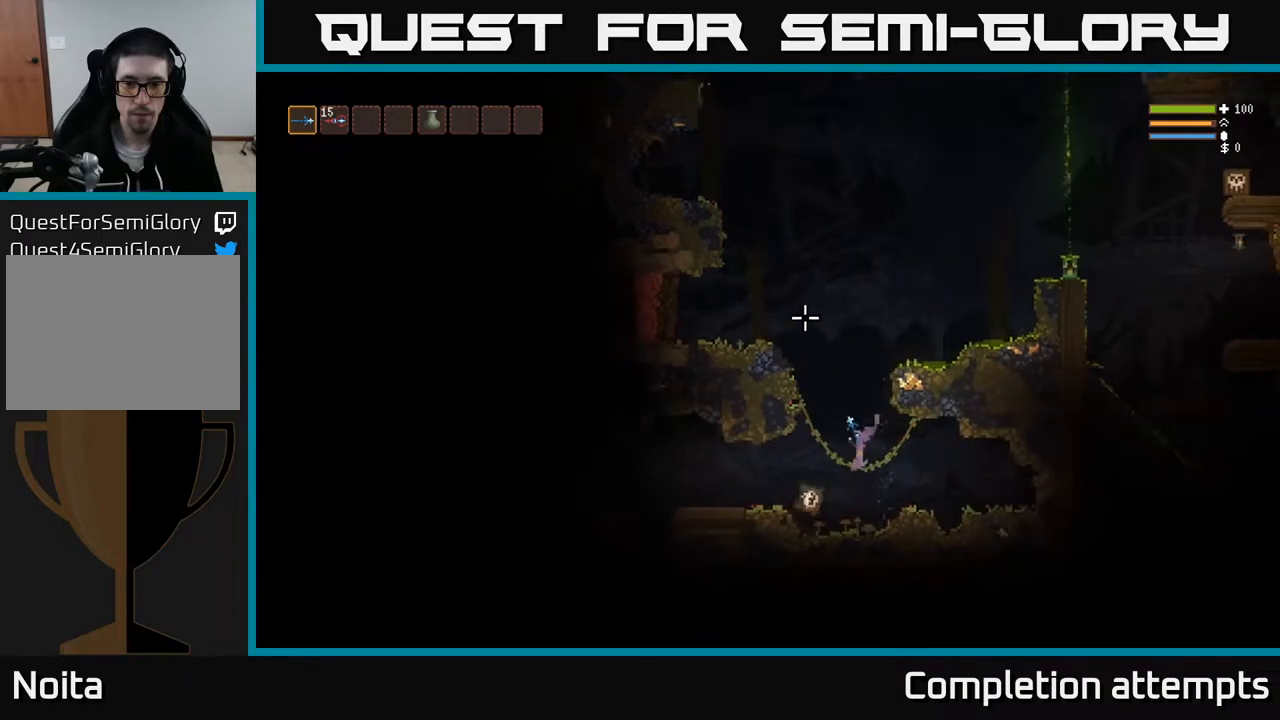
{"buttons": [], "left_stick": "center", "right_stick": "up", "events": [[133, "L3", "down"], [250, "L3", "up"], [383, "left_stick", "center"]]}
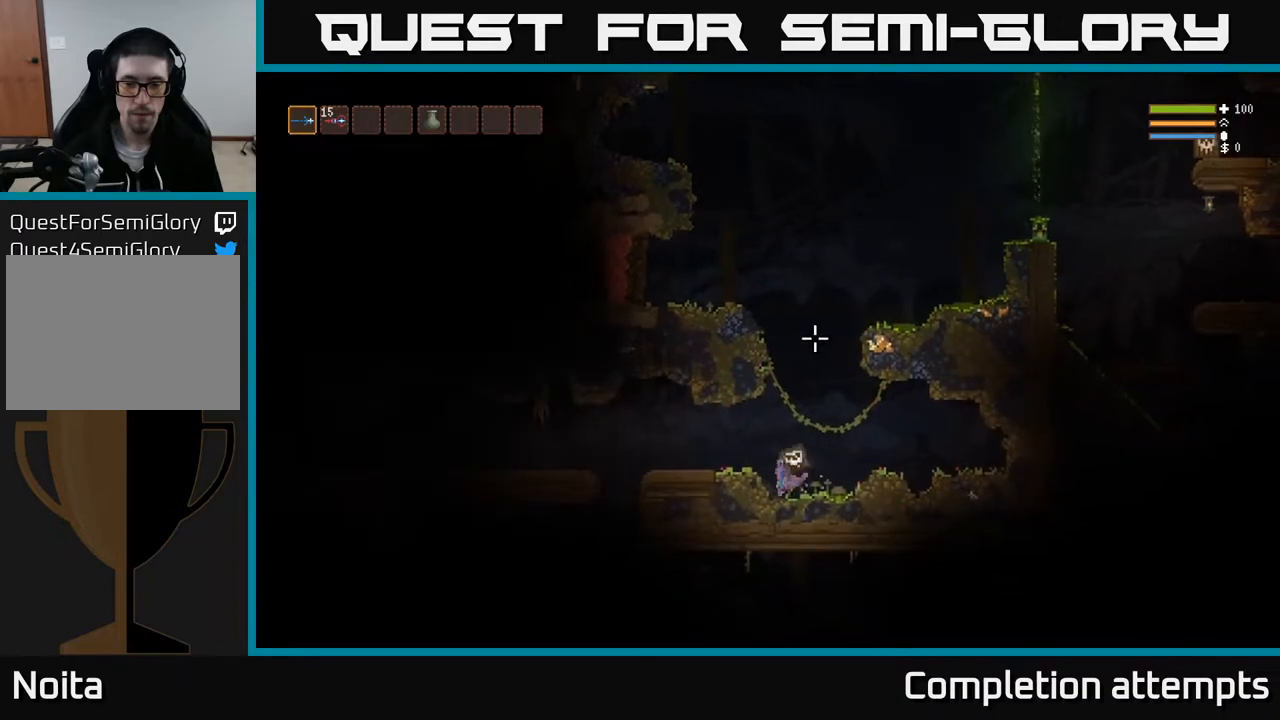
{"buttons": [], "left_stick": "center", "right_stick": "up", "events": [[333, "L3", "down"], [450, "L3", "up"]]}
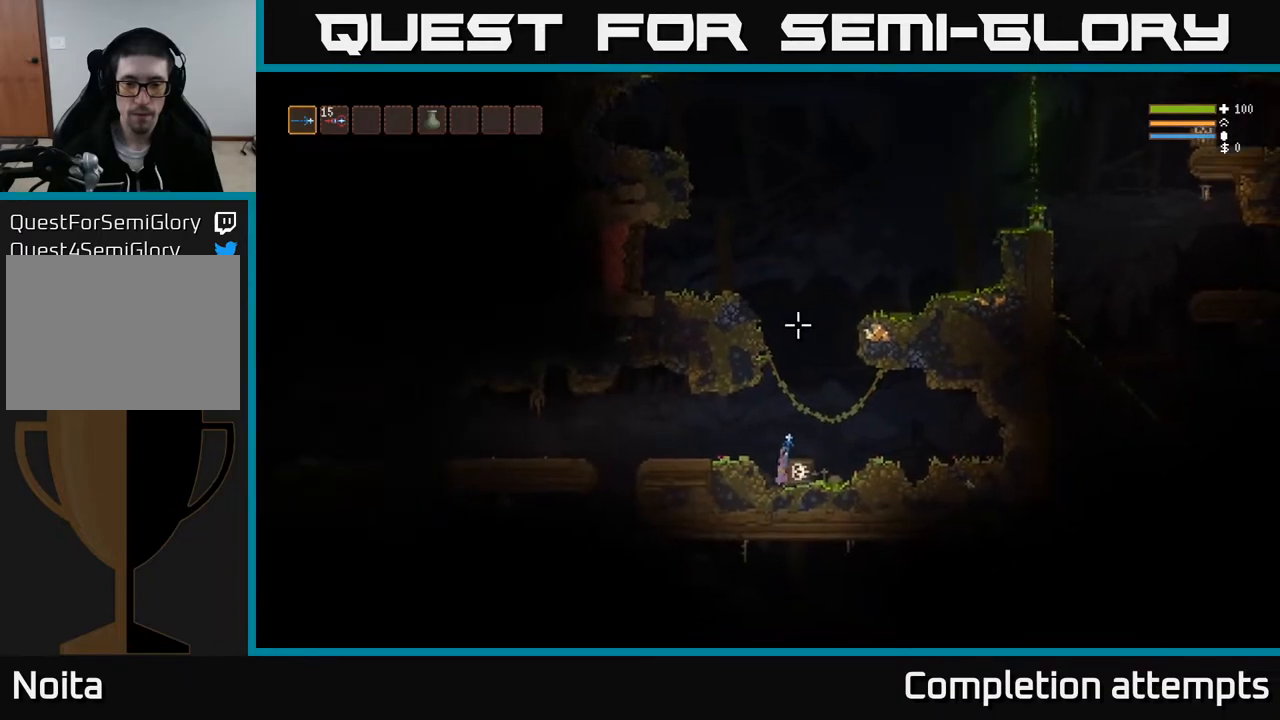
{"buttons": [], "left_stick": "center", "right_stick": "up", "events": []}
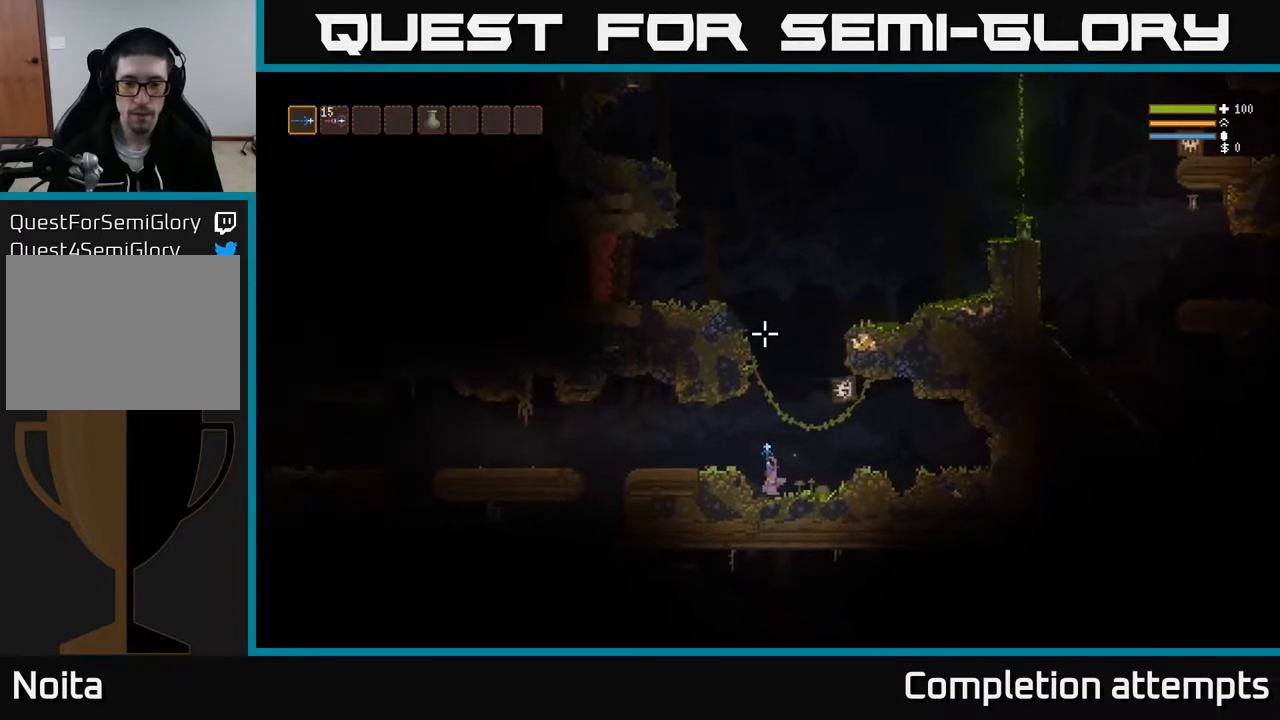
{"buttons": ["L2", "L3"], "left_stick": "up-left", "right_stick": "up", "events": [[217, "left_stick", "right"], [400, "left_stick", "up-left"], [417, "L2", "down"], [433, "L3", "down"]]}
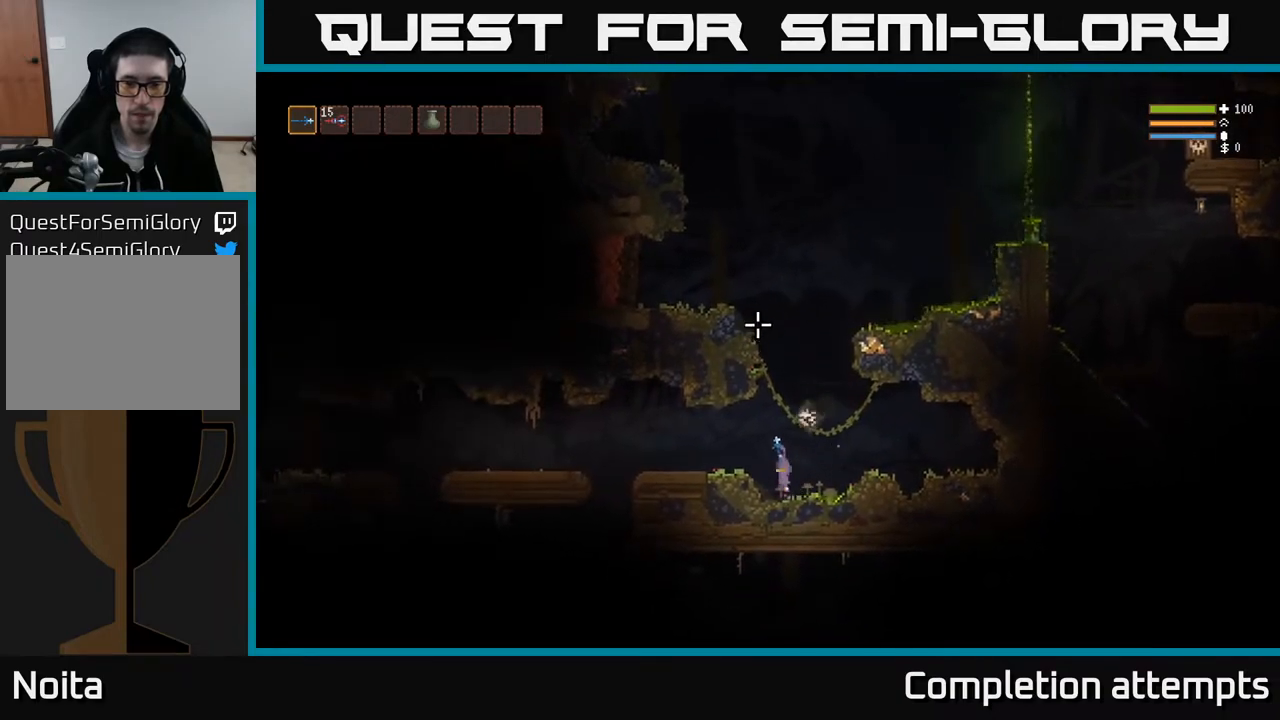
{"buttons": [], "left_stick": "center", "right_stick": "up", "events": [[33, "L3", "up"], [100, "L2", "up"], [200, "left_stick", "center"]]}
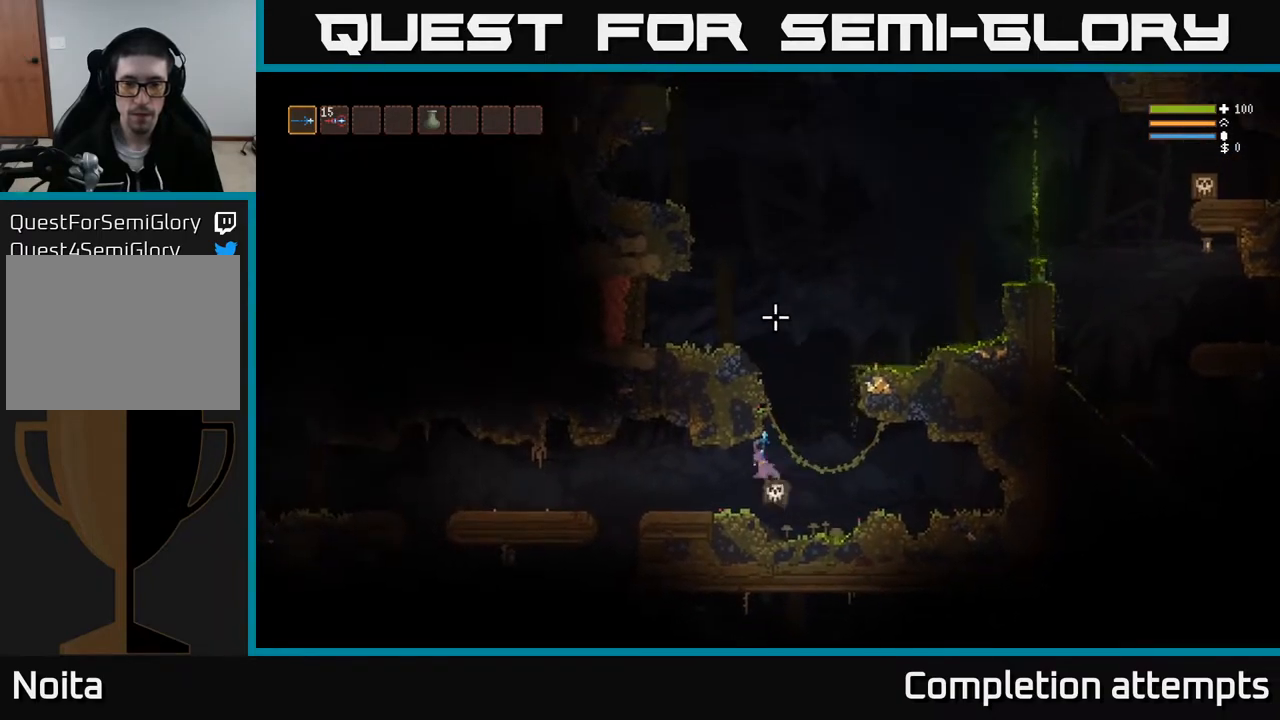
{"buttons": [], "left_stick": "center", "right_stick": "up", "events": []}
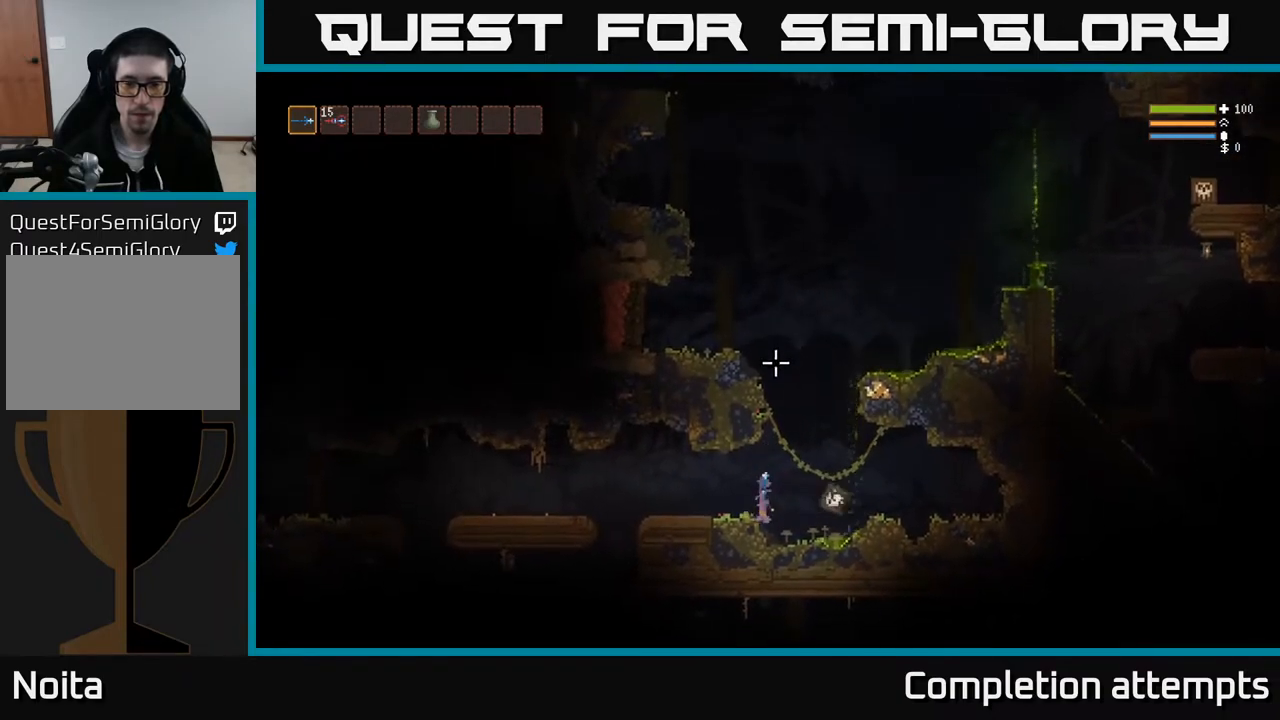
{"buttons": [], "left_stick": "right", "right_stick": "up", "events": [[100, "left_stick", "right"]]}
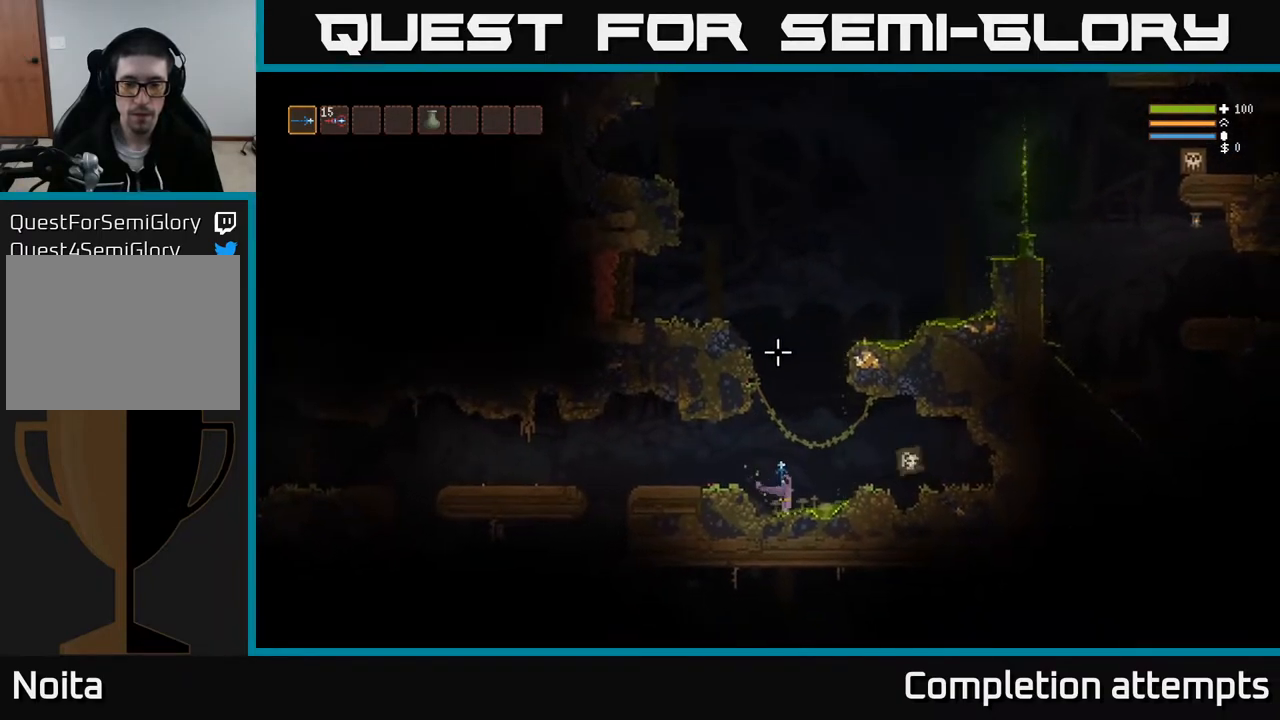
{"buttons": [], "left_stick": "right", "right_stick": "up-left", "events": [[17, "L2", "down"], [167, "L2", "up"], [167, "right_stick", "up-left"]]}
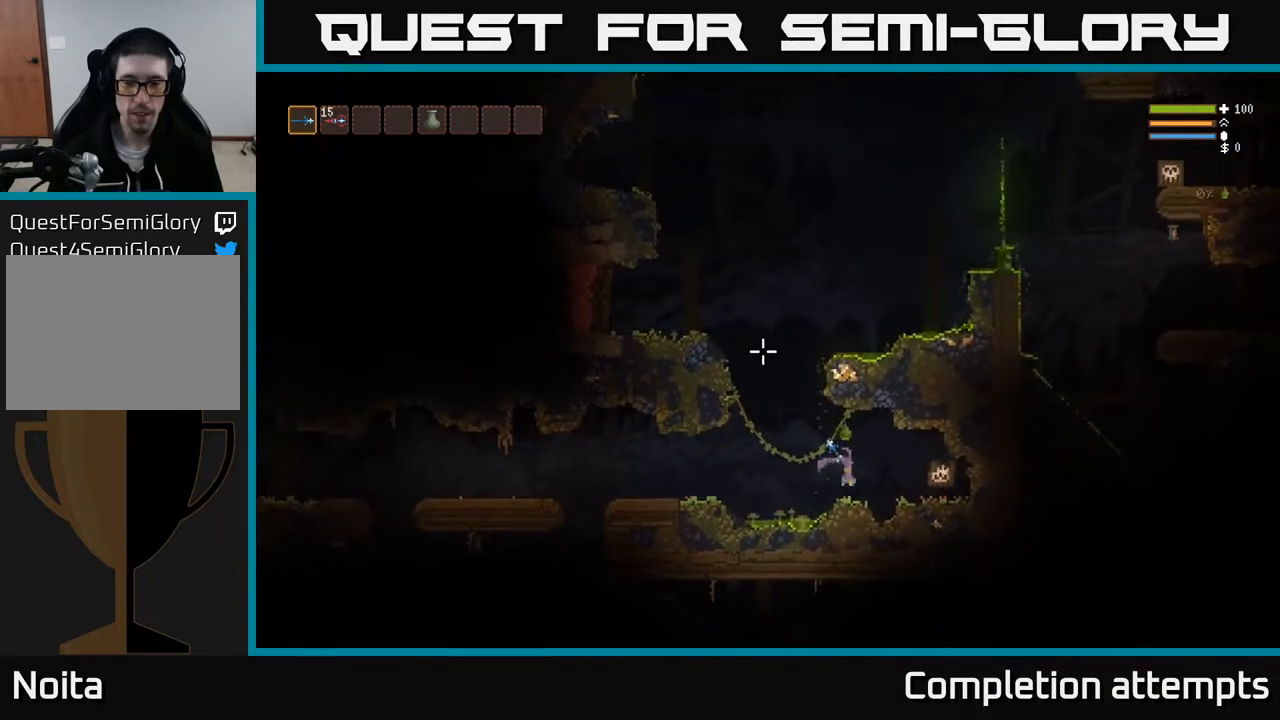
{"buttons": [], "left_stick": "center", "right_stick": "up", "events": [[17, "L2", "down"], [150, "L2", "up"], [483, "left_stick", "center"], [483, "right_stick", "up"]]}
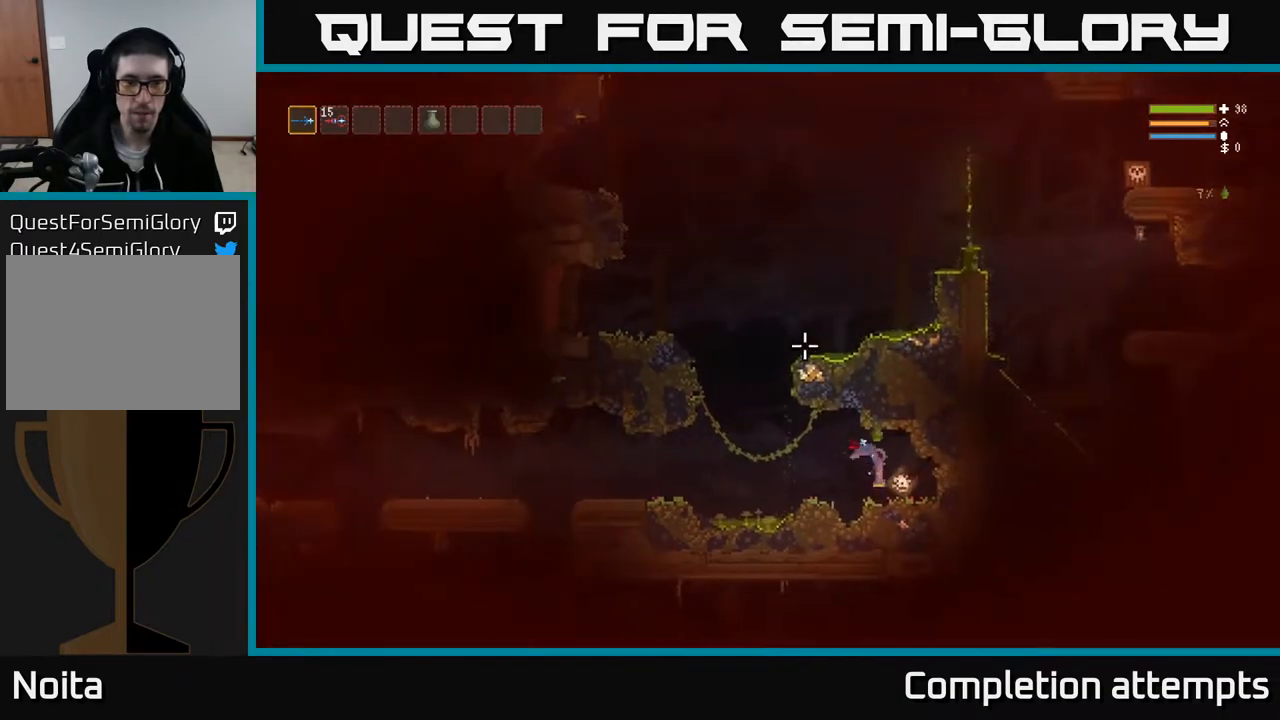
{"buttons": [], "left_stick": "center", "right_stick": "up", "events": [[33, "R1", "down"], [33, "left_stick", "left"], [133, "R1", "up"], [200, "left_stick", "center"], [367, "R1", "down"], [450, "R1", "up"]]}
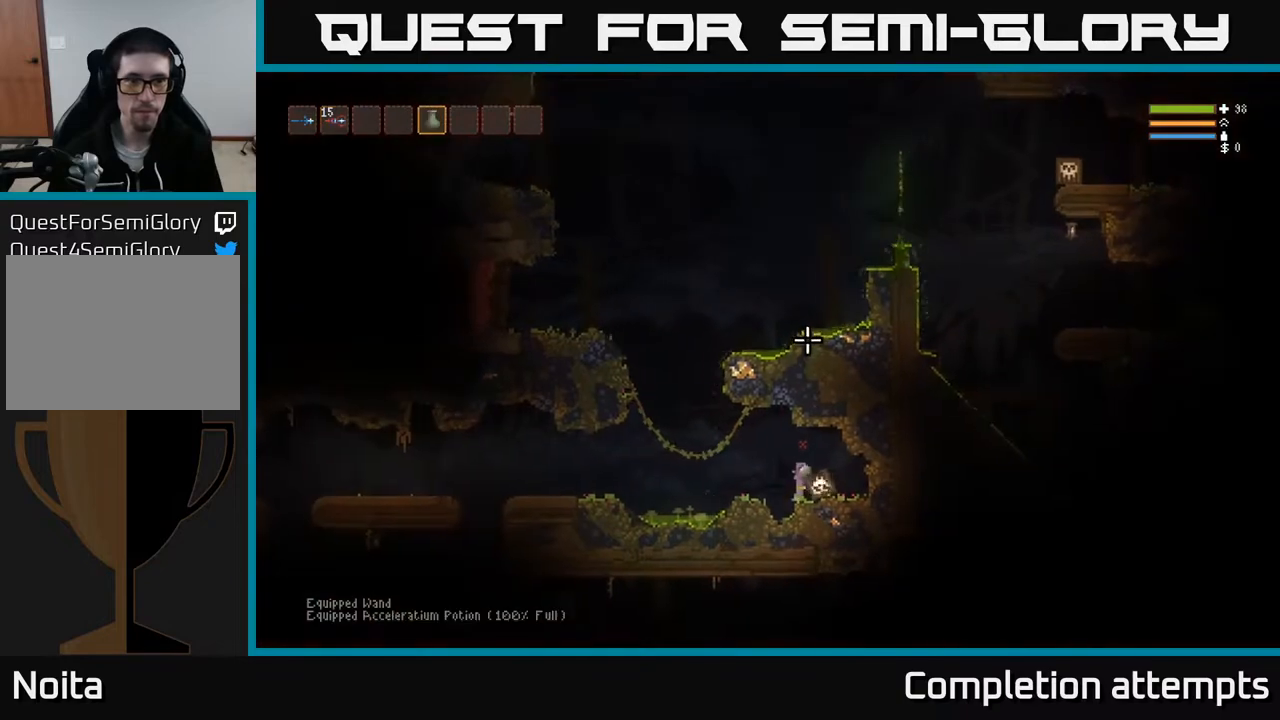
{"buttons": [], "left_stick": "left", "right_stick": "up", "events": [[317, "left_stick", "left"]]}
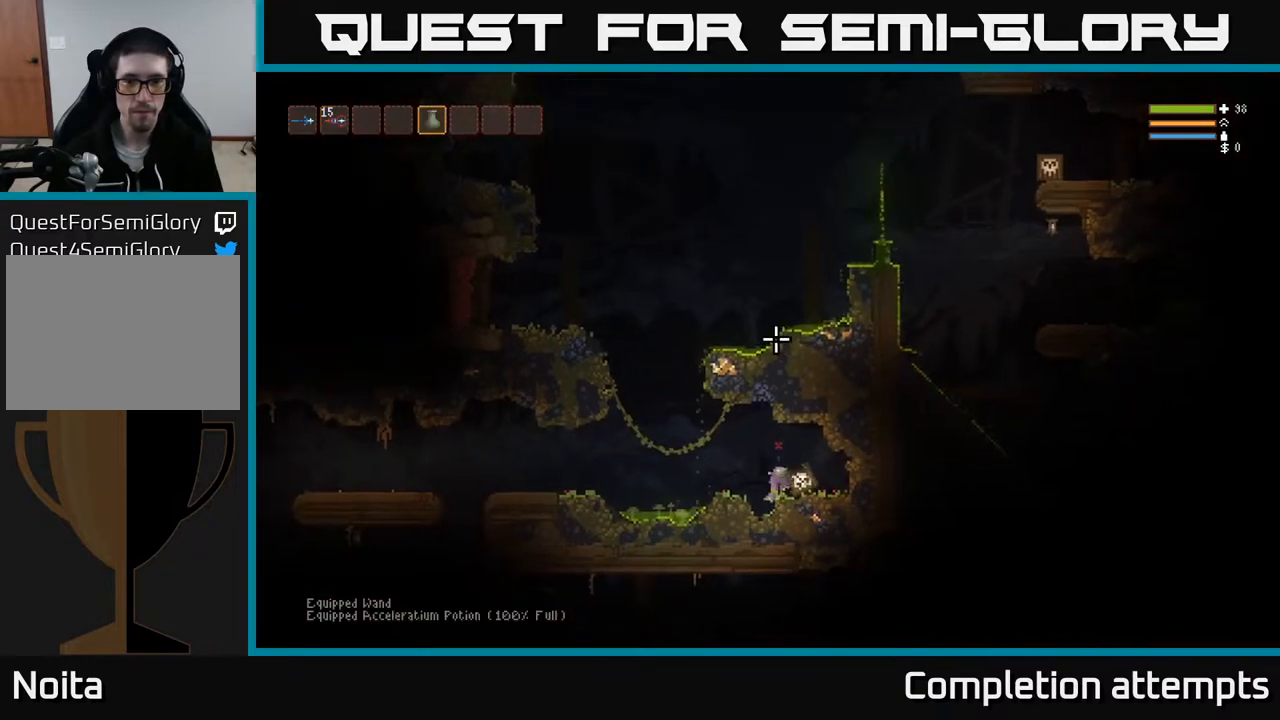
{"buttons": [], "left_stick": "center", "right_stick": "up", "events": [[67, "L2", "down"], [117, "left_stick", "center"], [183, "L2", "up"], [383, "L1", "down"], [500, "L1", "up"]]}
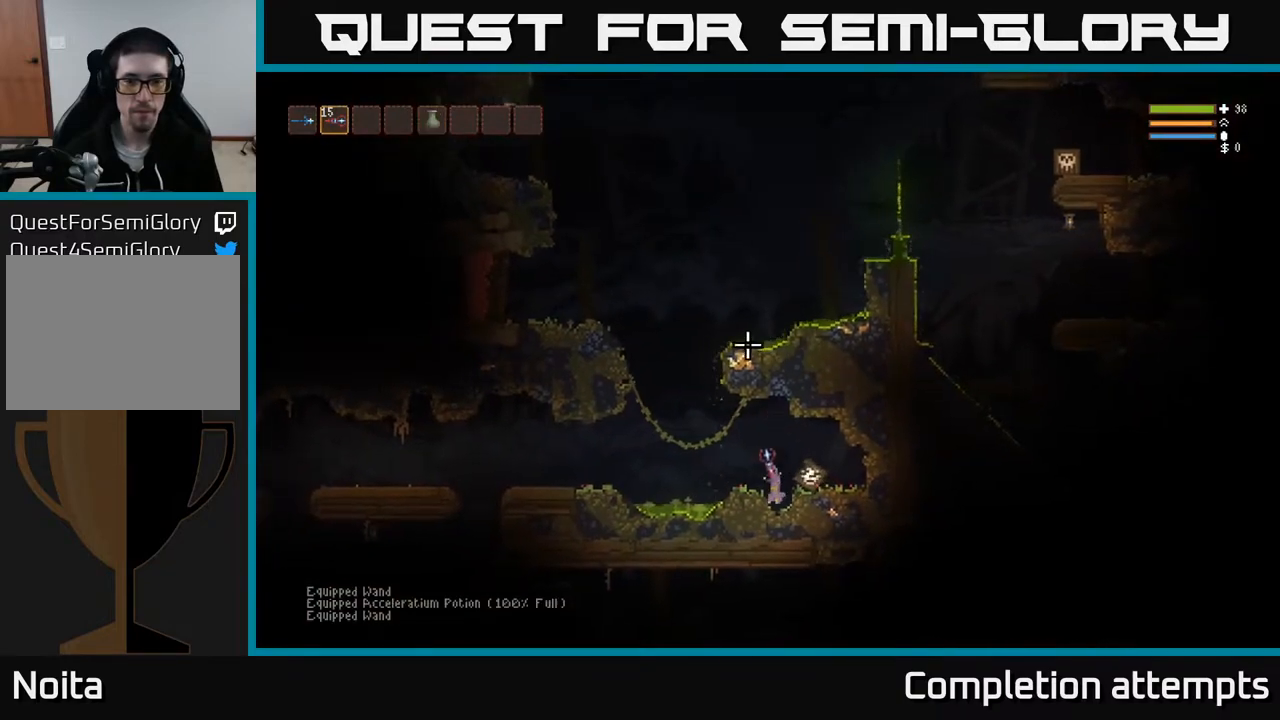
{"buttons": [], "left_stick": "left", "right_stick": "up", "events": [[333, "L2", "down"], [383, "left_stick", "left"], [467, "L2", "up"]]}
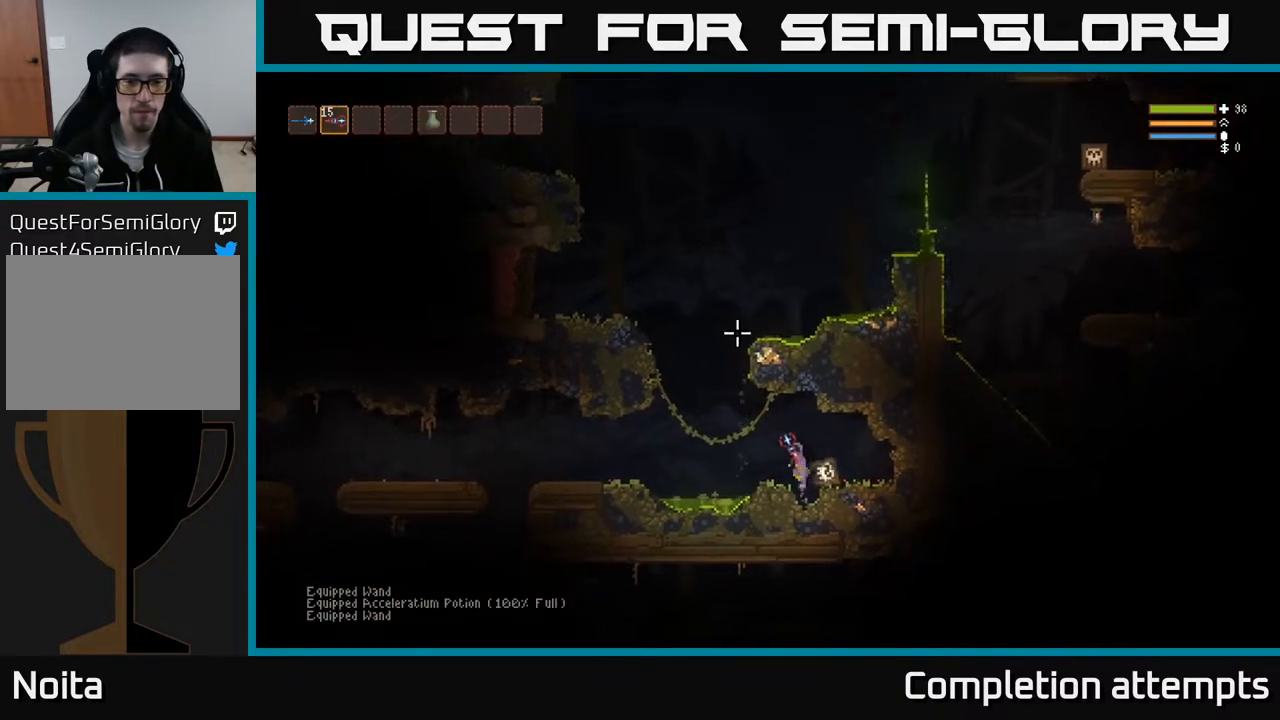
{"buttons": [], "left_stick": "center", "right_stick": "up-left", "events": [[67, "left_stick", "center"], [283, "right_stick", "up-left"], [333, "R1", "down"], [417, "R1", "up"]]}
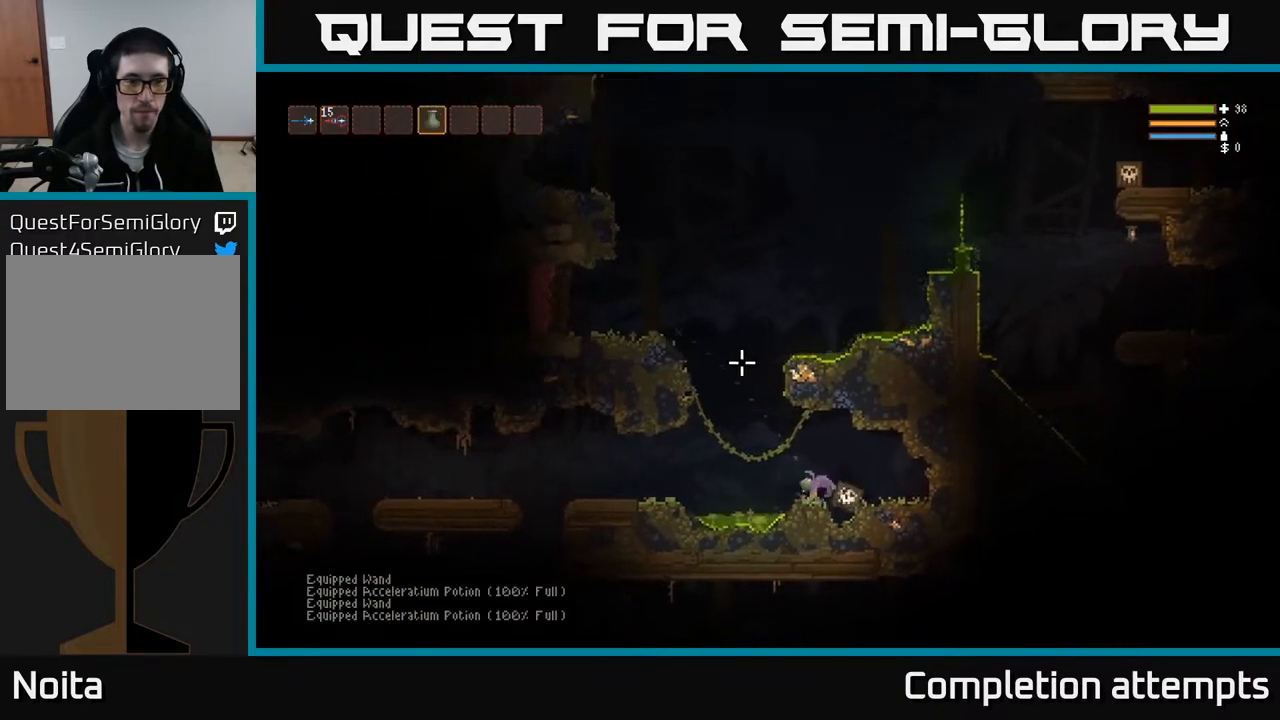
{"buttons": ["SELECT"], "left_stick": "center", "right_stick": "center", "events": [[367, "right_stick", "center"], [417, "SELECT", "down"]]}
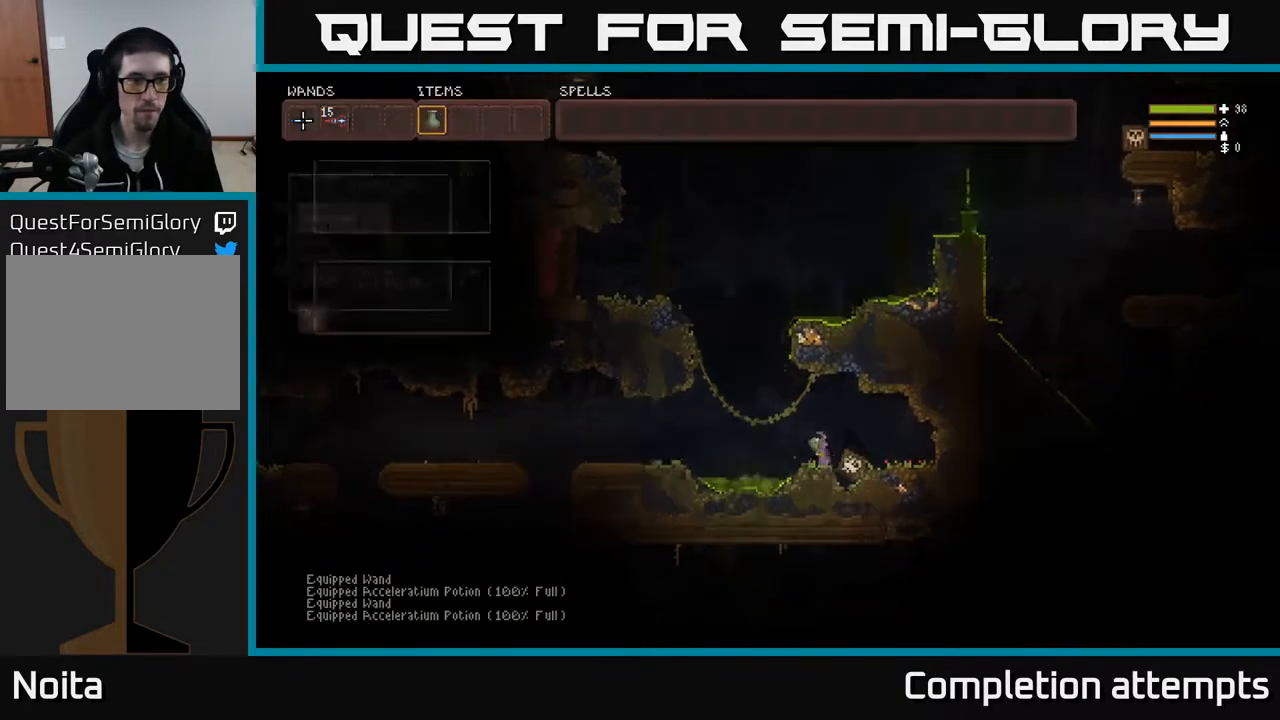
{"buttons": [], "left_stick": "center", "right_stick": "center", "events": [[33, "SELECT", "up"], [317, "B", "down"], [400, "B", "up"], [400, "DPAD_RIGHT", "down"], [483, "DPAD_RIGHT", "up"]]}
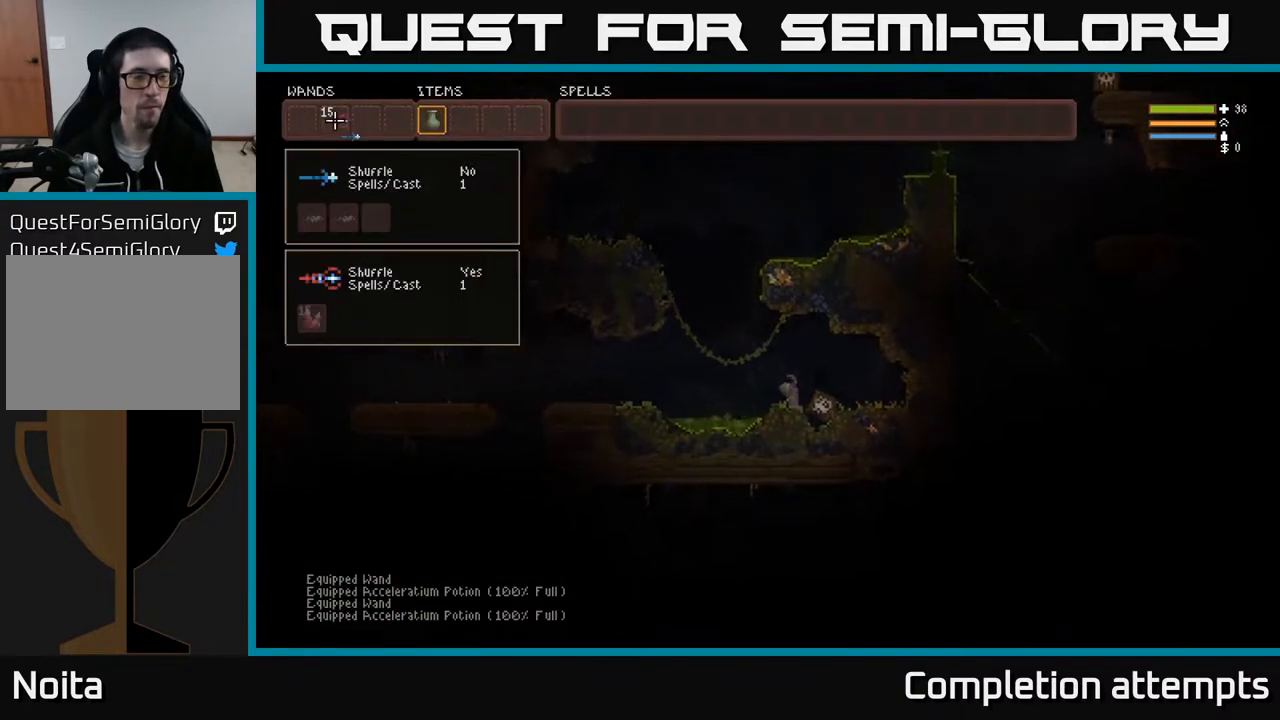
{"buttons": ["SELECT"], "left_stick": "center", "right_stick": "center", "events": [[67, "DPAD_RIGHT", "down"], [117, "DPAD_RIGHT", "up"], [200, "DPAD_RIGHT", "down"], [267, "DPAD_RIGHT", "up"], [300, "B", "down"], [367, "B", "up"], [417, "SELECT", "down"]]}
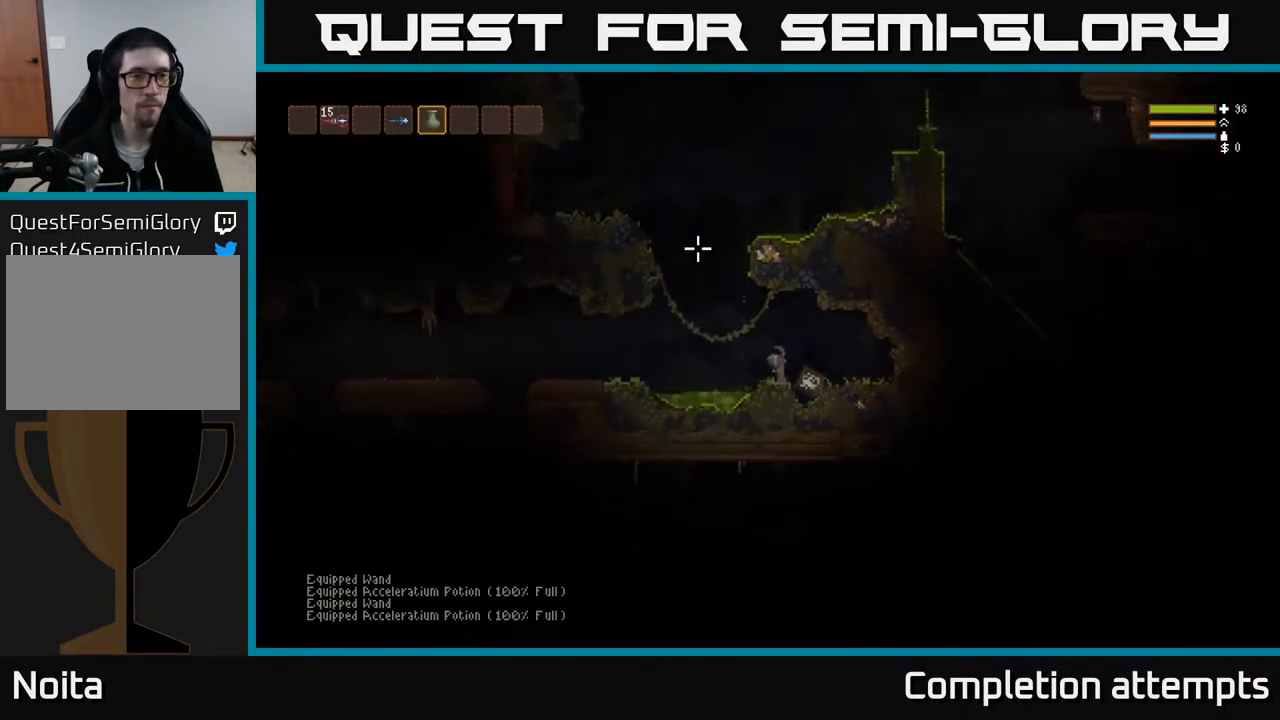
{"buttons": [], "left_stick": "left", "right_stick": "up-left", "events": [[33, "SELECT", "up"], [217, "L1", "down"], [317, "L1", "up"], [317, "right_stick", "up-left"], [483, "left_stick", "left"]]}
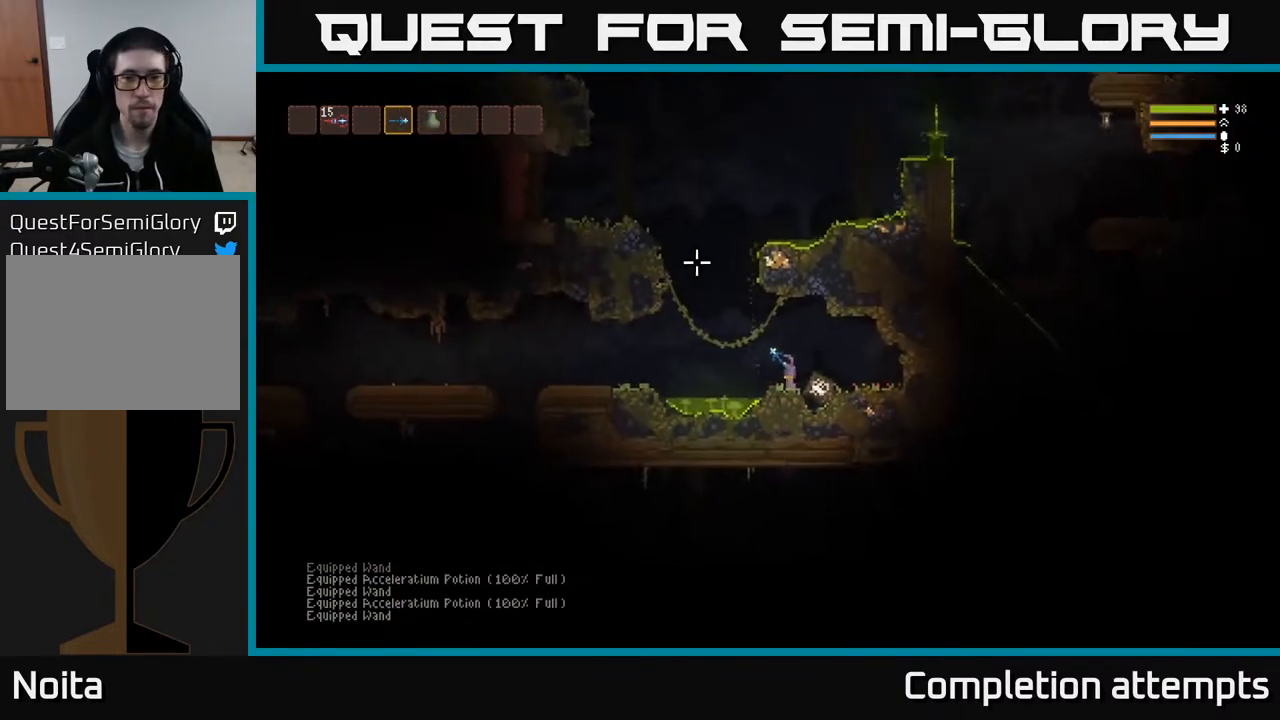
{"buttons": [], "left_stick": "center", "right_stick": "up-left", "events": [[183, "left_stick", "right"], [383, "left_stick", "center"]]}
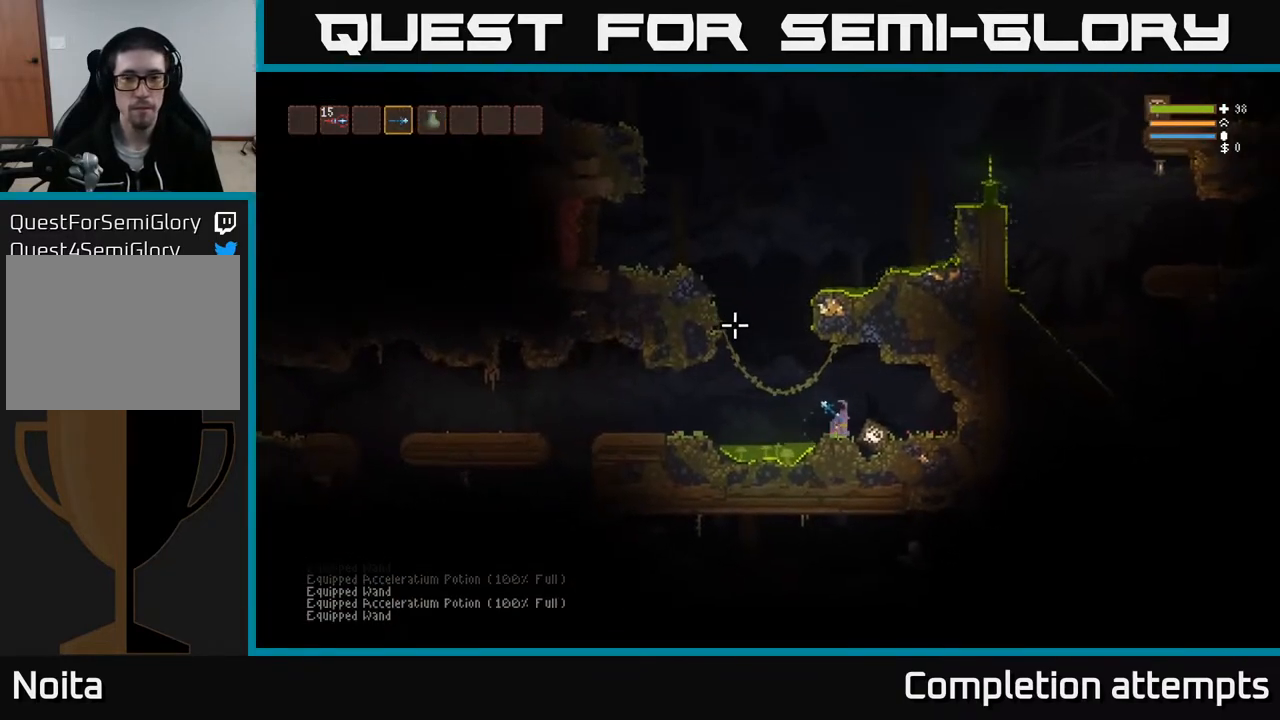
{"buttons": [], "left_stick": "center", "right_stick": "up-right", "events": [[233, "right_stick", "up"], [333, "right_stick", "up-right"]]}
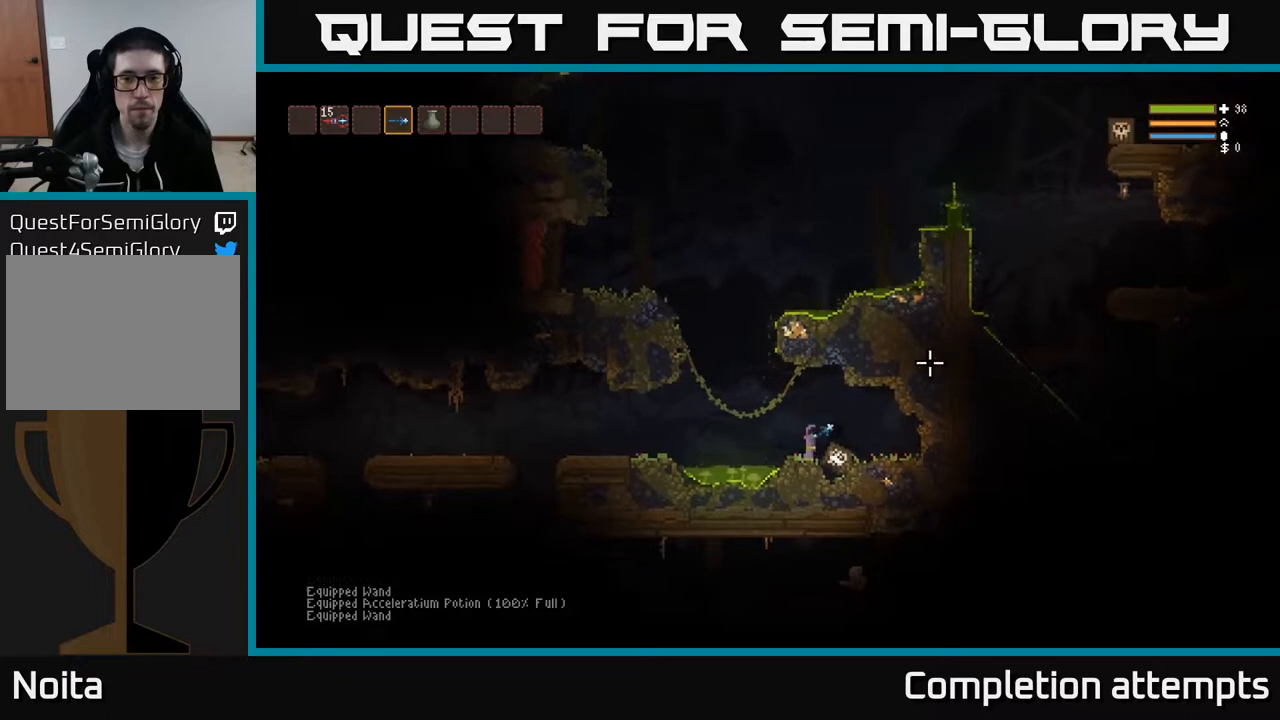
{"buttons": [], "left_stick": "center", "right_stick": "up-right", "events": []}